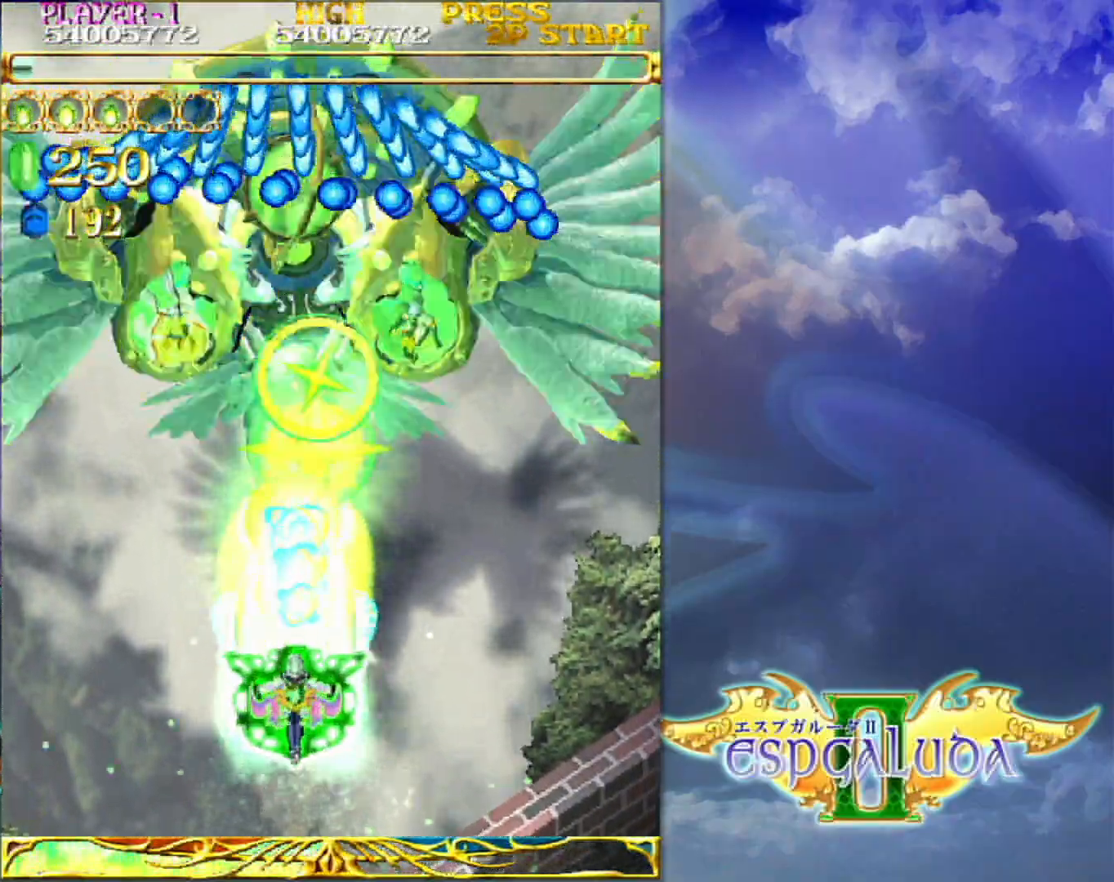
Gameplay with a controller (arcade stick); each line is a JSON object with the inputs held at the frame after it (dt_ms = milliseconds from this image to that frame). "events" lists button and stick changes between this image and that frame as [ms after this image, input, new state], when the widget could be followed in between. Not read: L3 R3.
{"dt_ms": 500, "buttons": [], "left_stick": "center"}
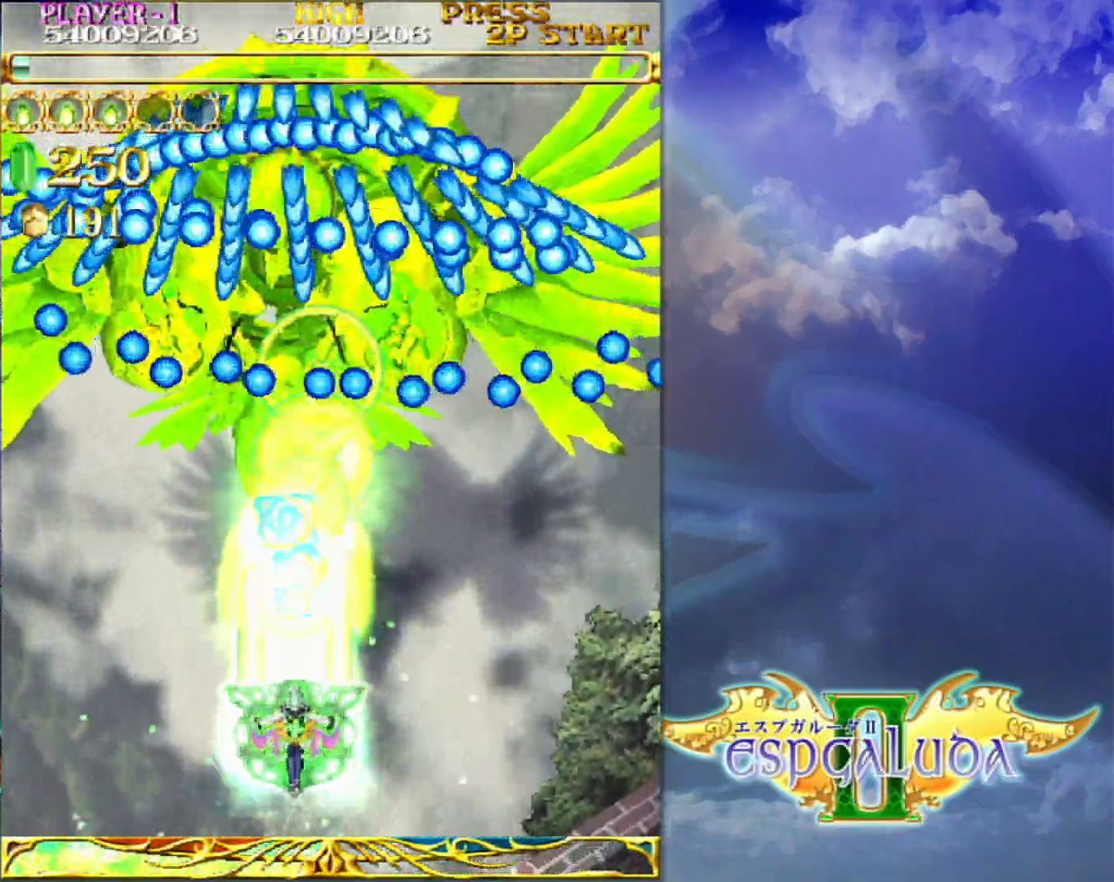
{"dt_ms": 500, "buttons": [], "left_stick": "center", "events": [[367, "left_stick", "down"], [500, "left_stick", "center"]]}
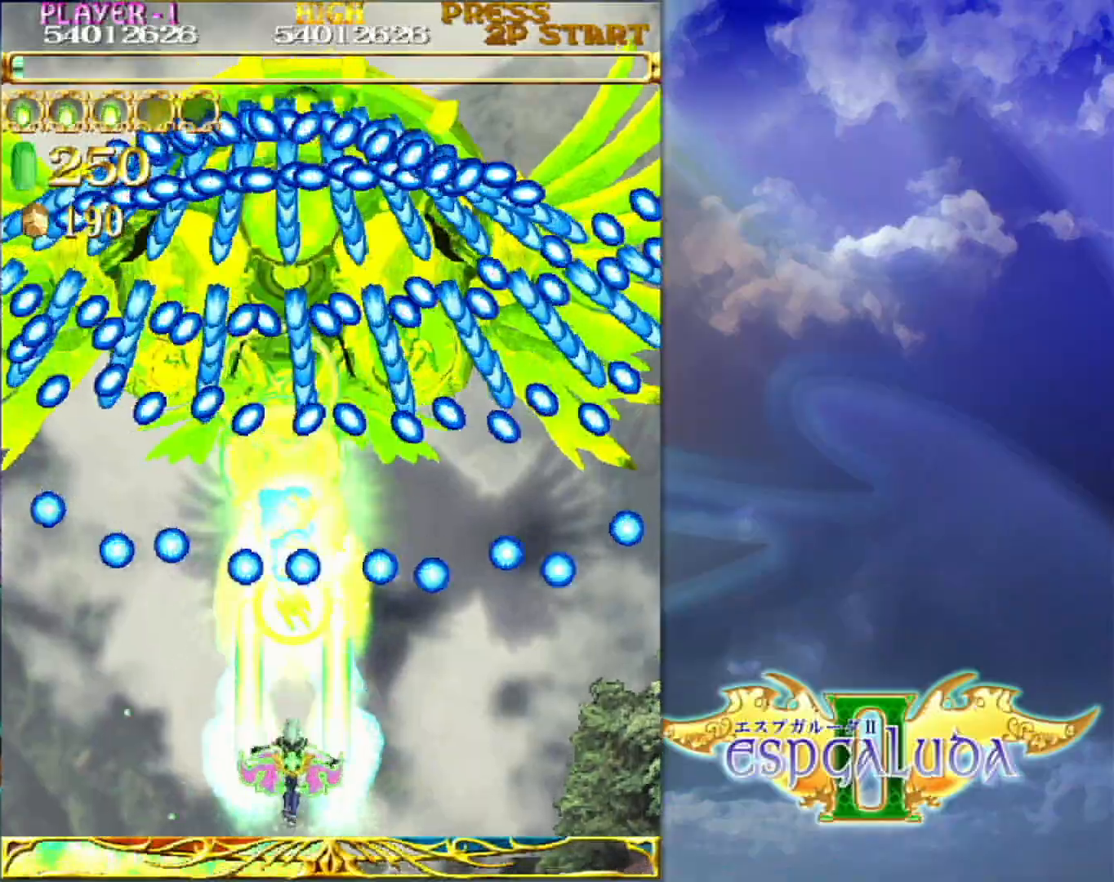
{"dt_ms": 500, "buttons": [], "left_stick": "down-left", "events": [[183, "left_stick", "down-left"], [250, "left_stick", "center"], [433, "left_stick", "down-left"]]}
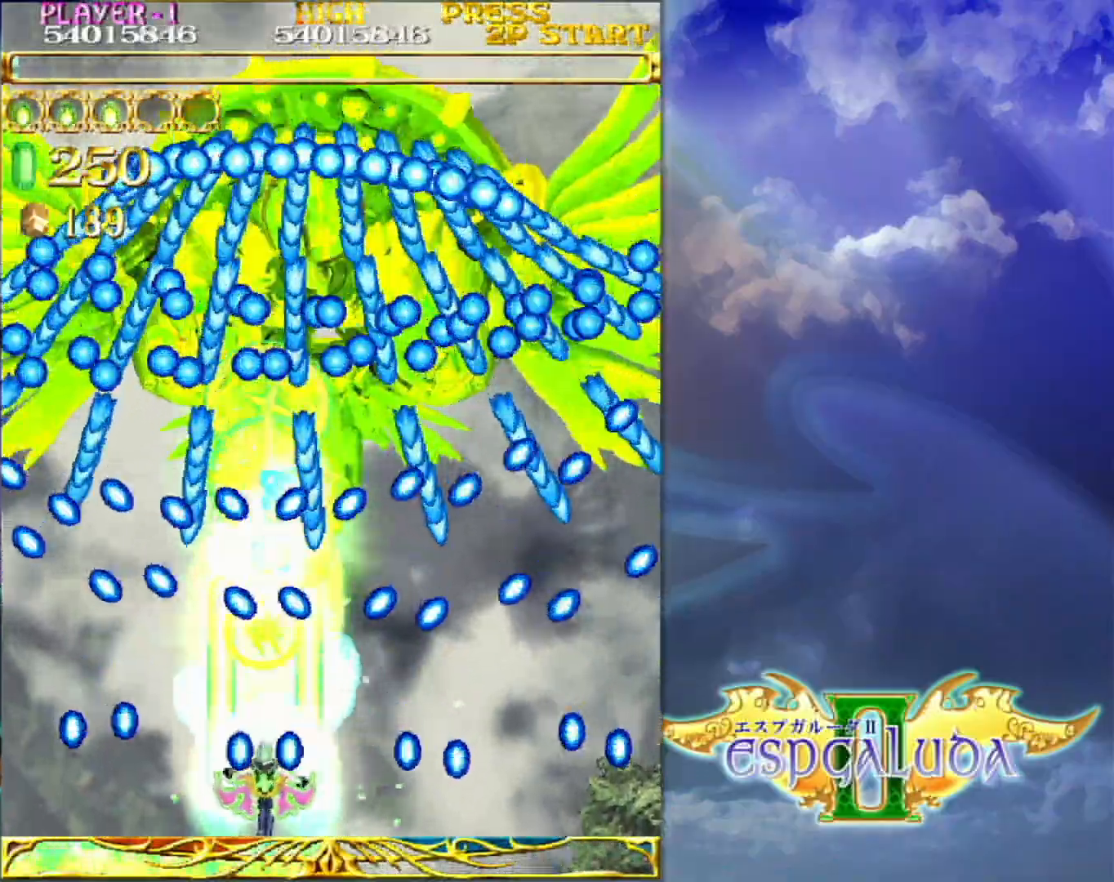
{"dt_ms": 500, "buttons": [], "left_stick": "center", "events": [[33, "left_stick", "center"]]}
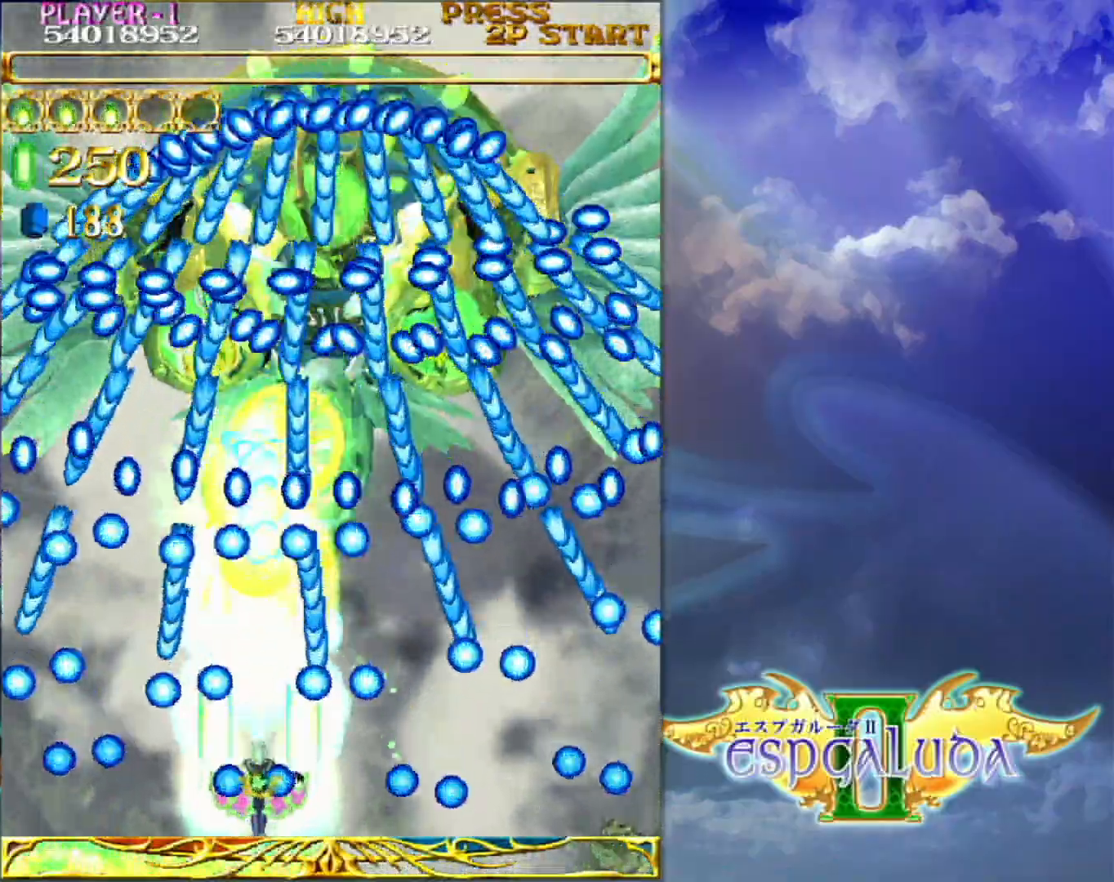
{"dt_ms": 500, "buttons": [], "left_stick": "center", "events": []}
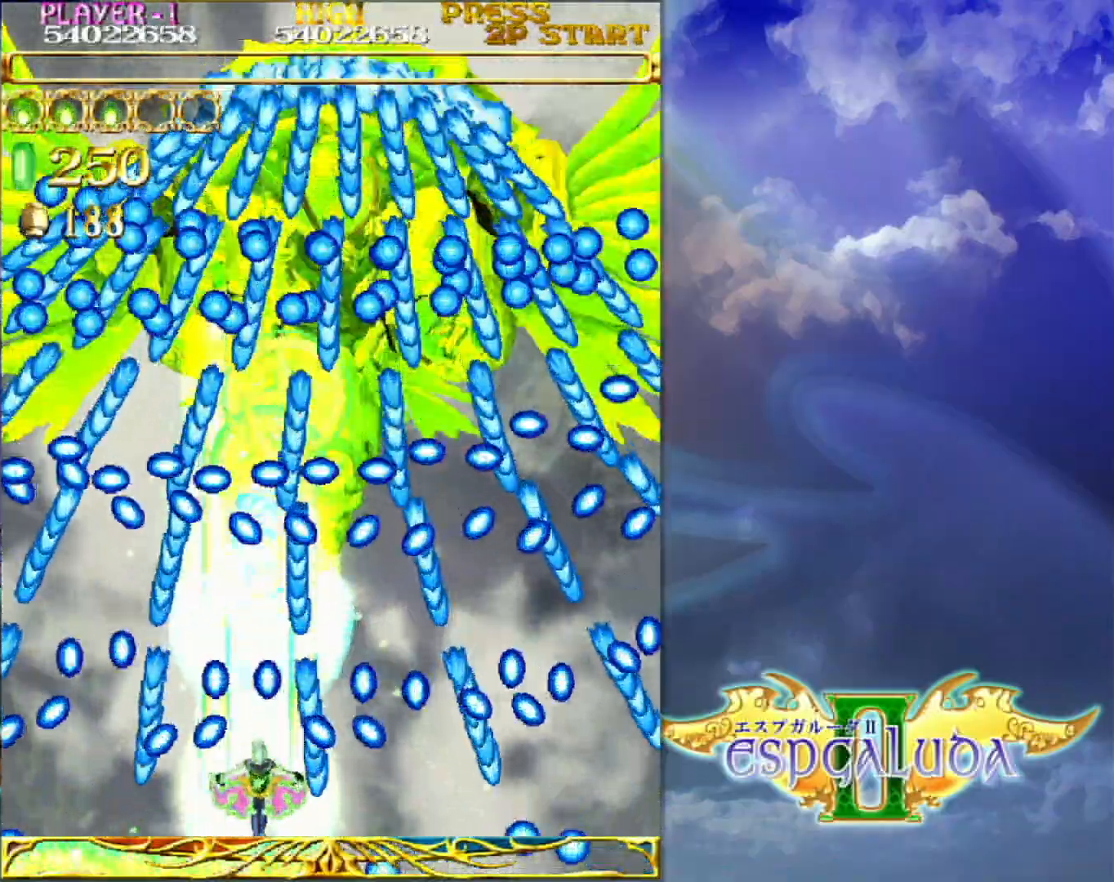
{"dt_ms": 500, "buttons": [], "left_stick": "center", "events": [[100, "left_stick", "left"], [183, "left_stick", "center"]]}
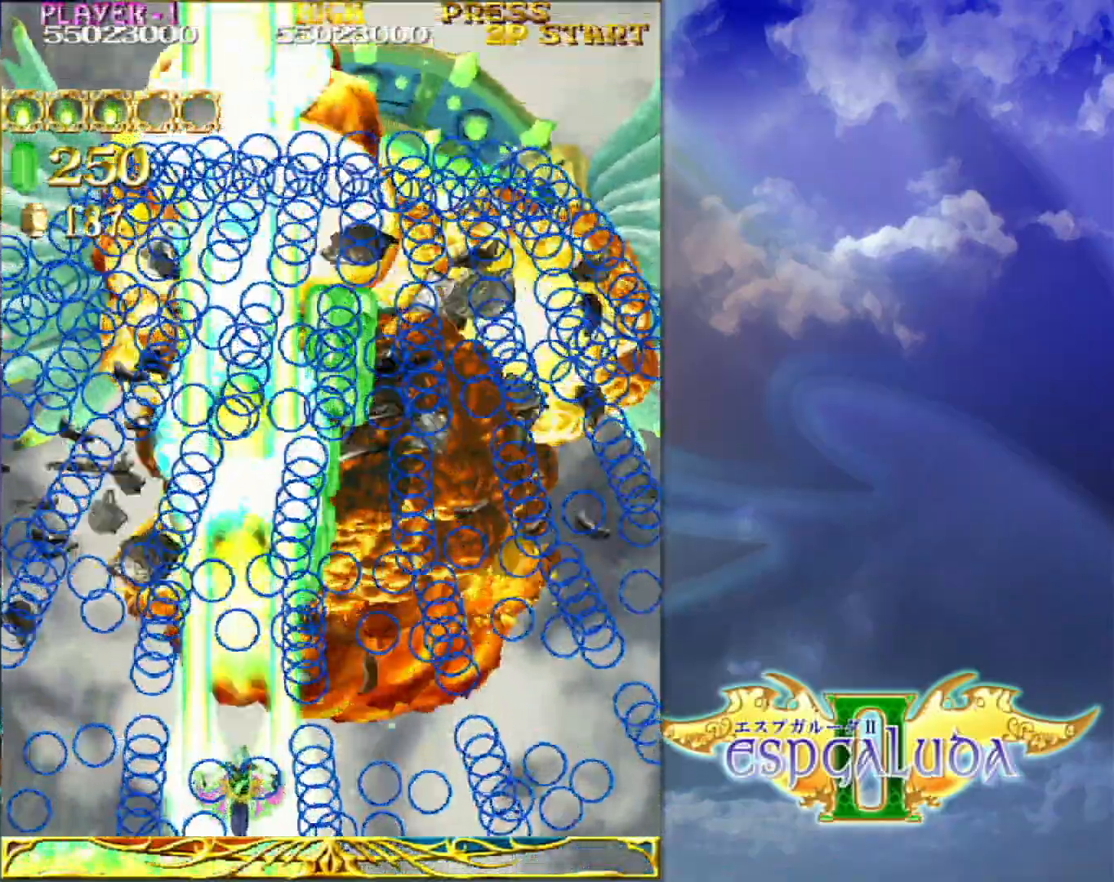
{"dt_ms": 500, "buttons": [], "left_stick": "center", "events": [[17, "left_stick", "up"], [150, "left_stick", "up-right"], [283, "left_stick", "up-left"], [400, "left_stick", "center"]]}
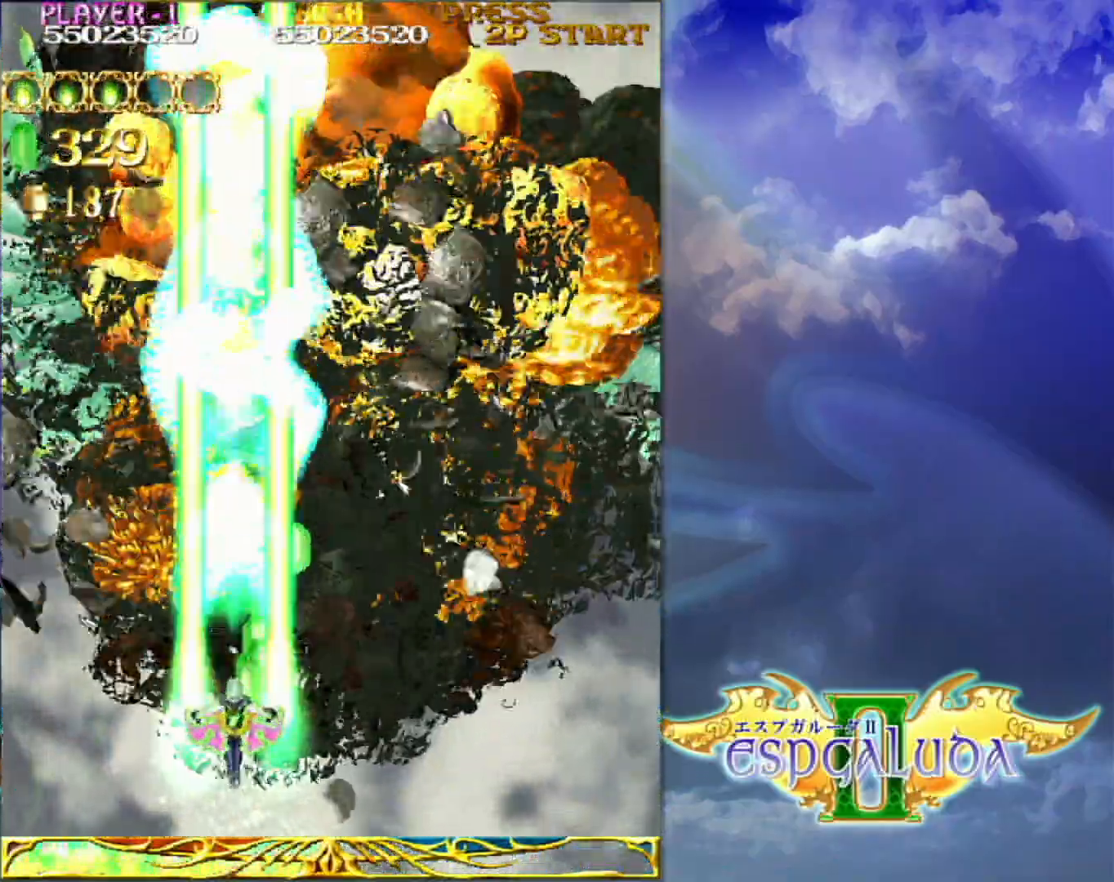
{"dt_ms": 500, "buttons": [], "left_stick": "center", "events": []}
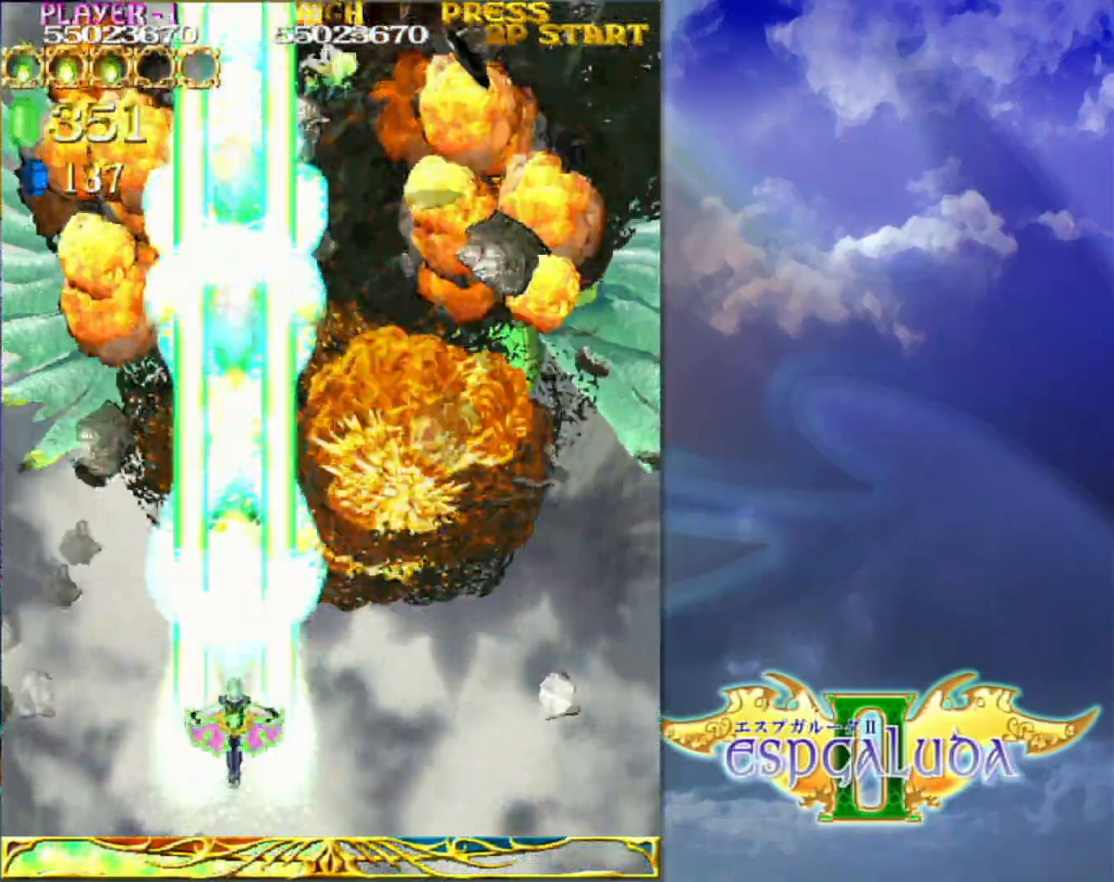
{"dt_ms": 500, "buttons": [], "left_stick": "center", "events": []}
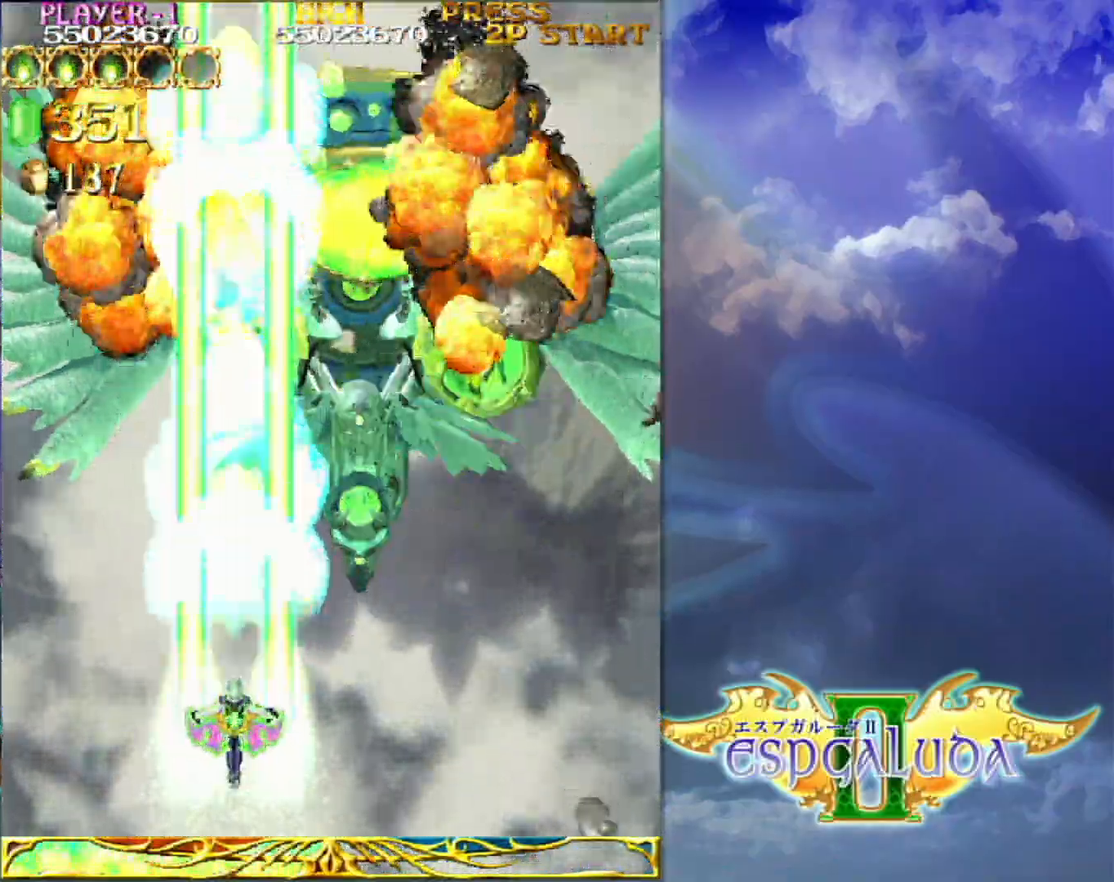
{"dt_ms": 500, "buttons": [], "left_stick": "center", "events": []}
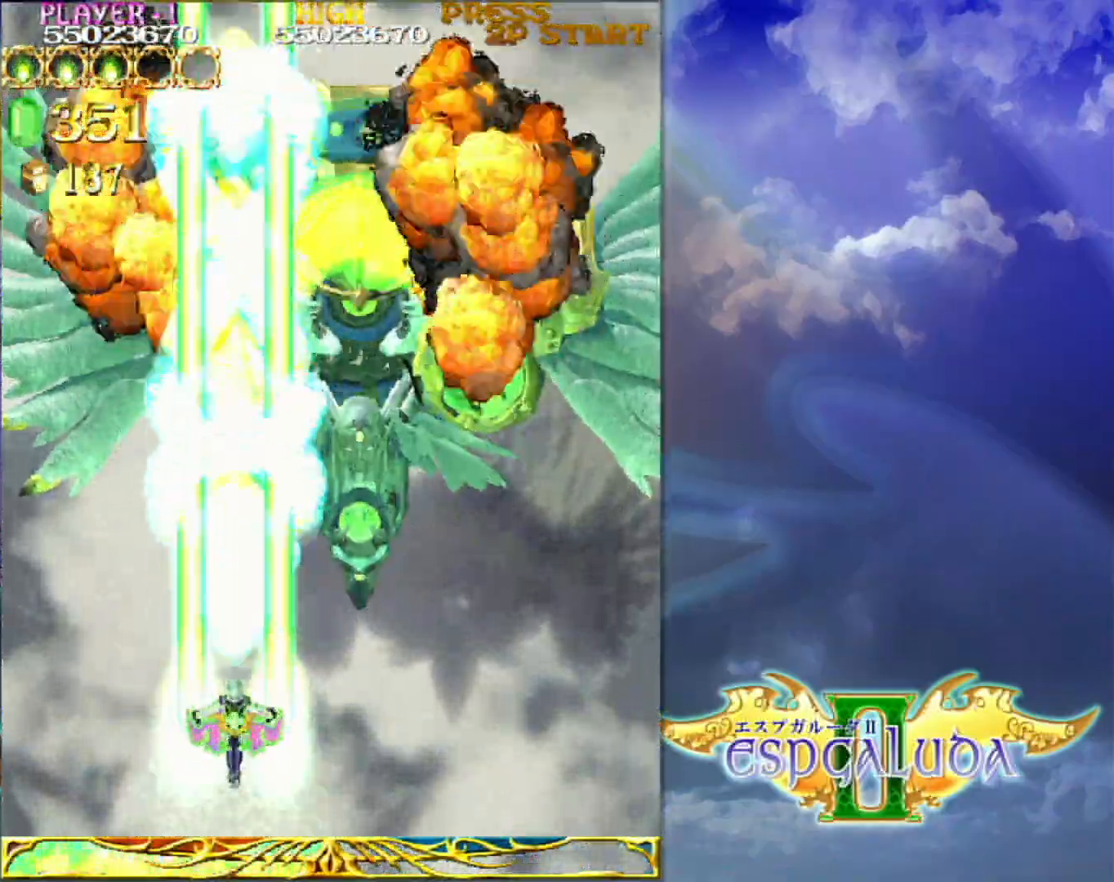
{"dt_ms": 500, "buttons": [], "left_stick": "right", "events": [[433, "left_stick", "right"]]}
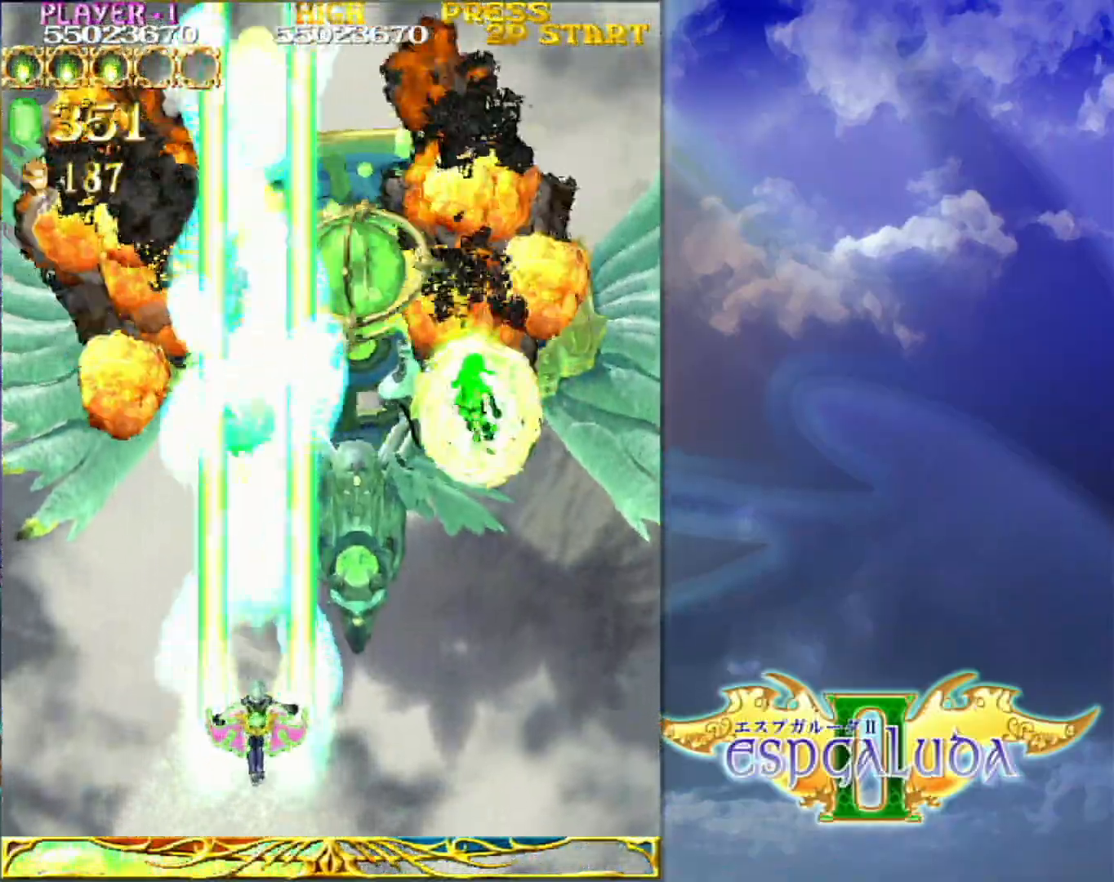
{"dt_ms": 500, "buttons": [], "left_stick": "center", "events": [[167, "left_stick", "center"]]}
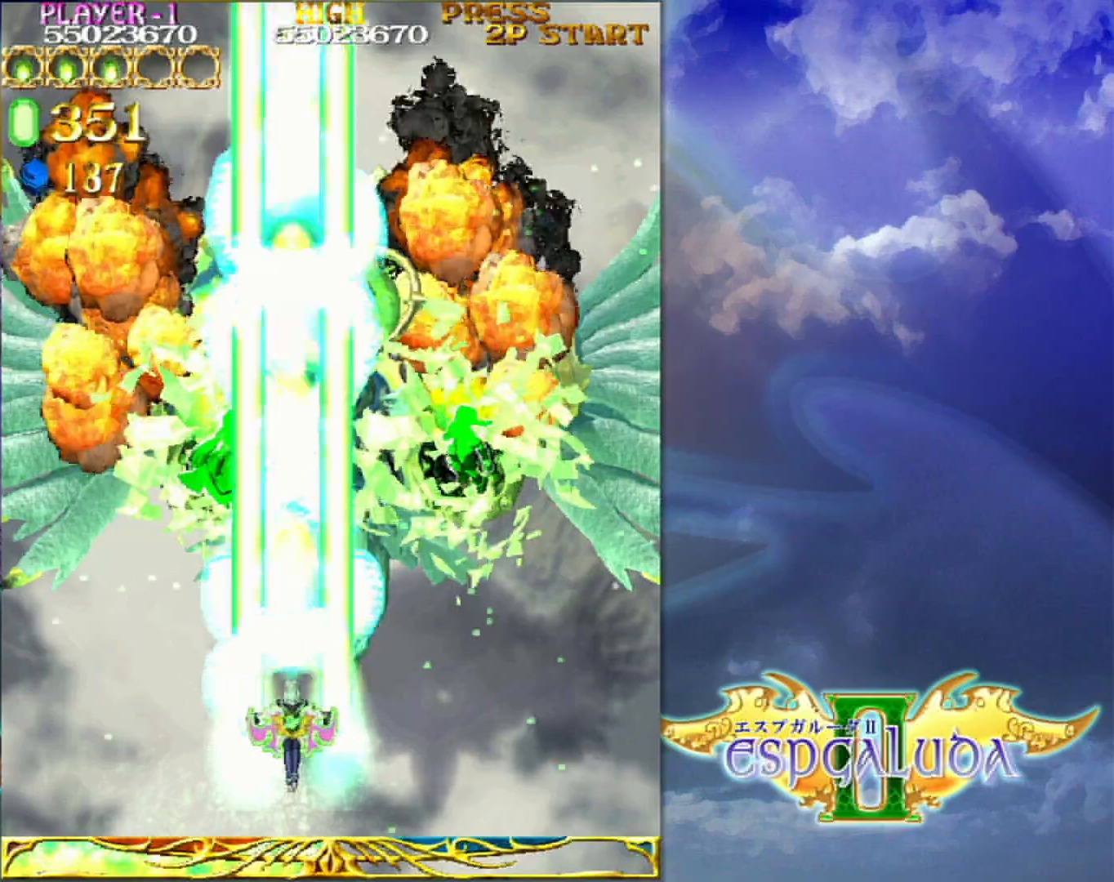
{"dt_ms": 500, "buttons": [], "left_stick": "center", "events": []}
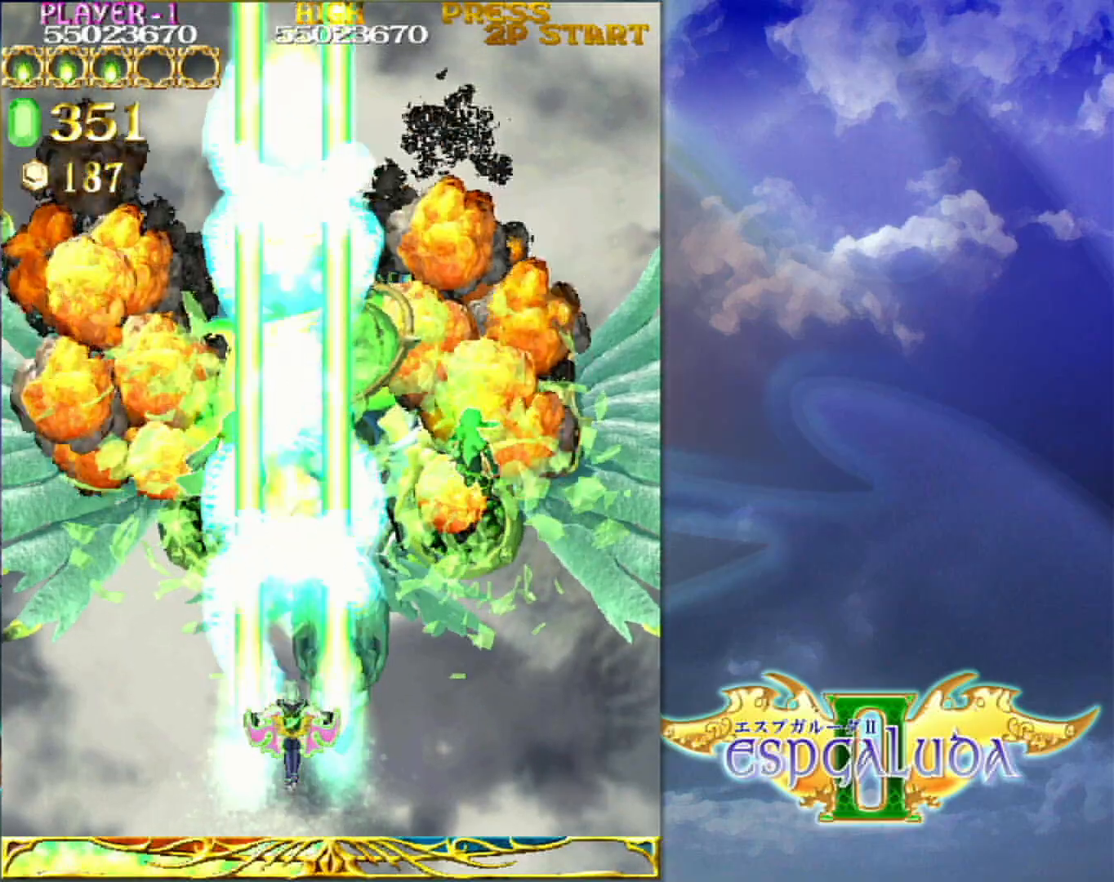
{"dt_ms": 500, "buttons": [], "left_stick": "center", "events": []}
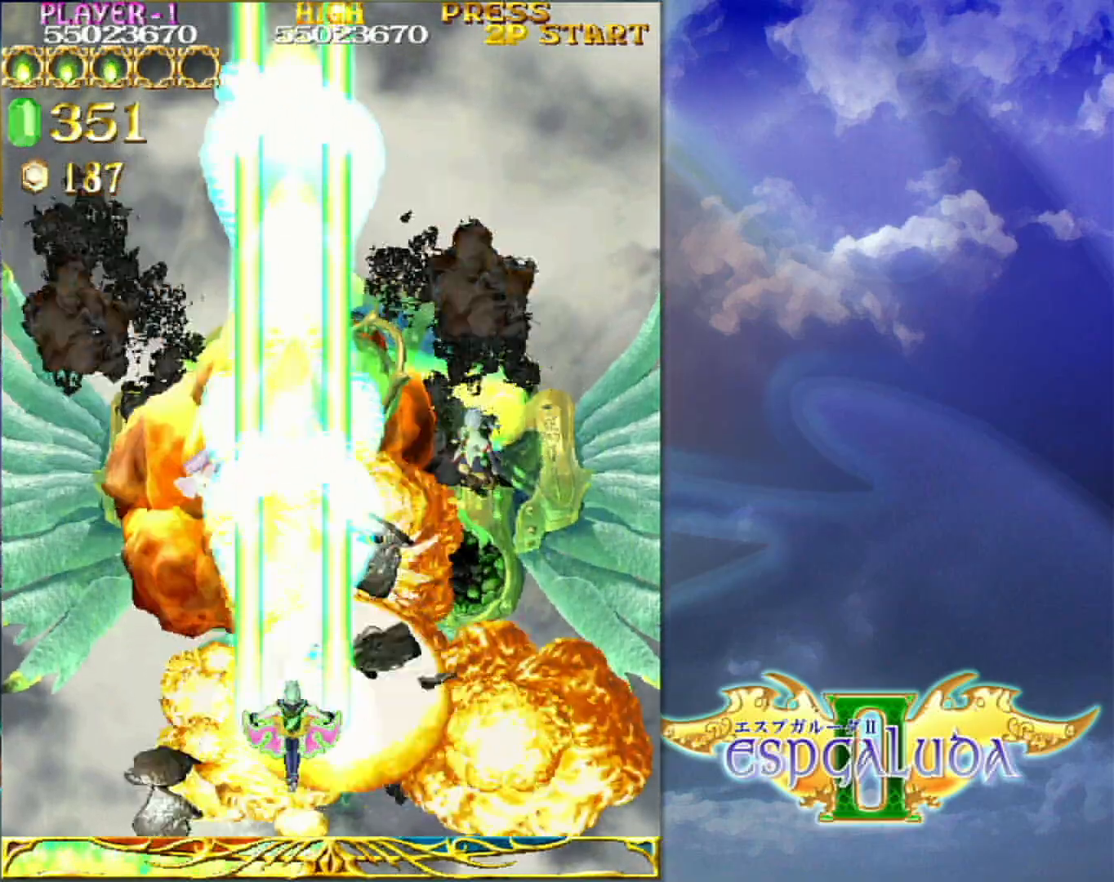
{"dt_ms": 500, "buttons": [], "left_stick": "center", "events": []}
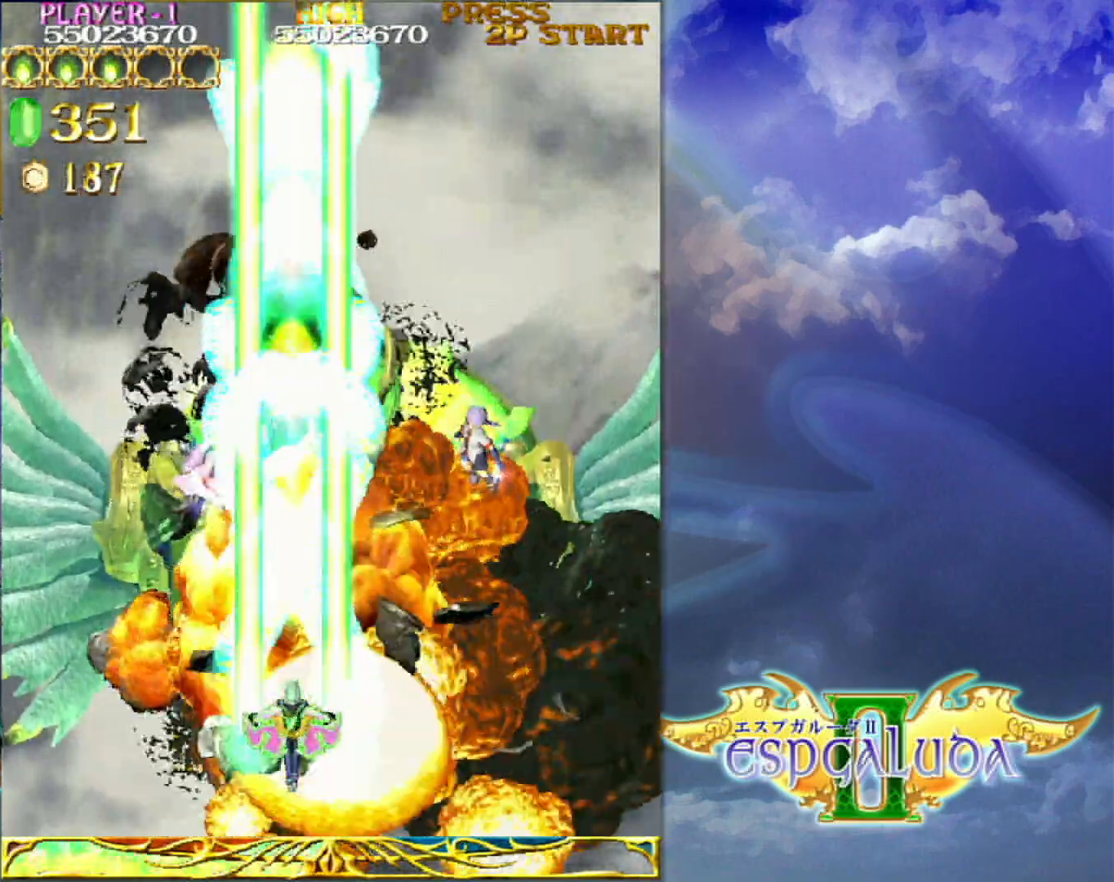
{"dt_ms": 500, "buttons": [], "left_stick": "center", "events": []}
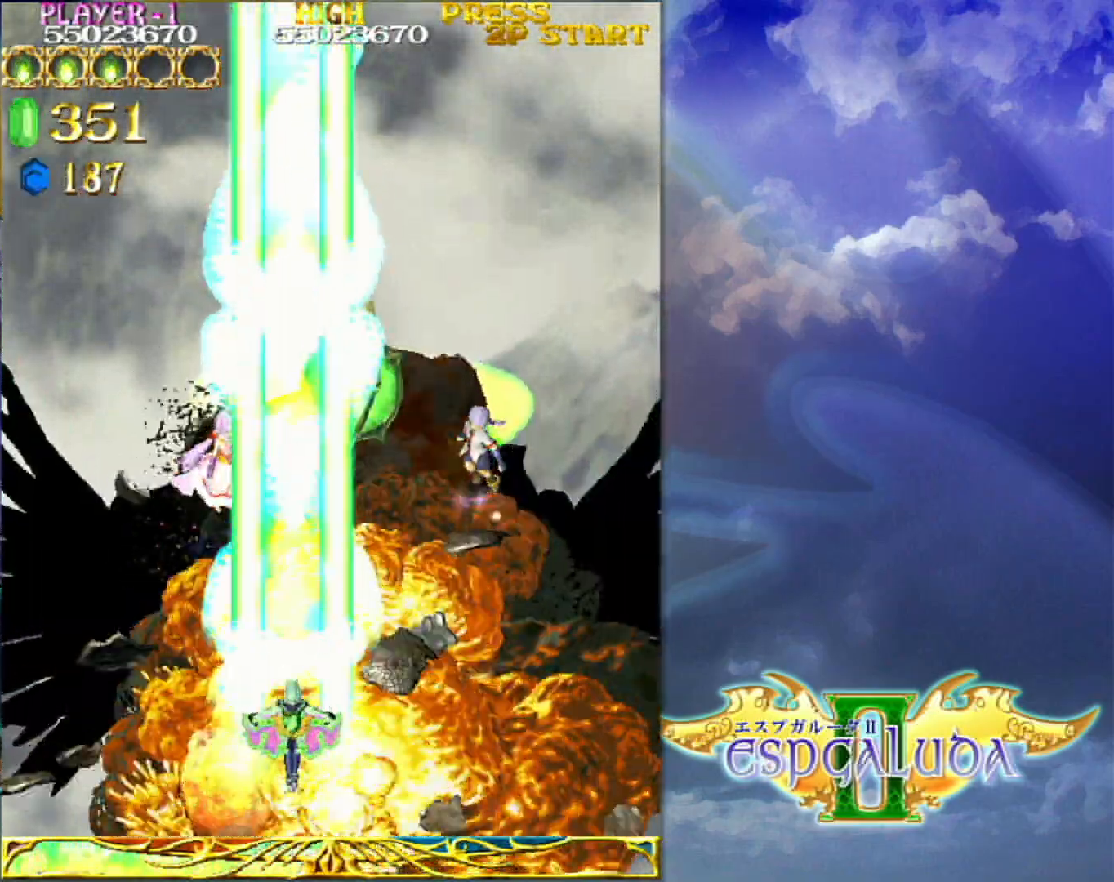
{"dt_ms": 1000, "buttons": [], "left_stick": "right"}
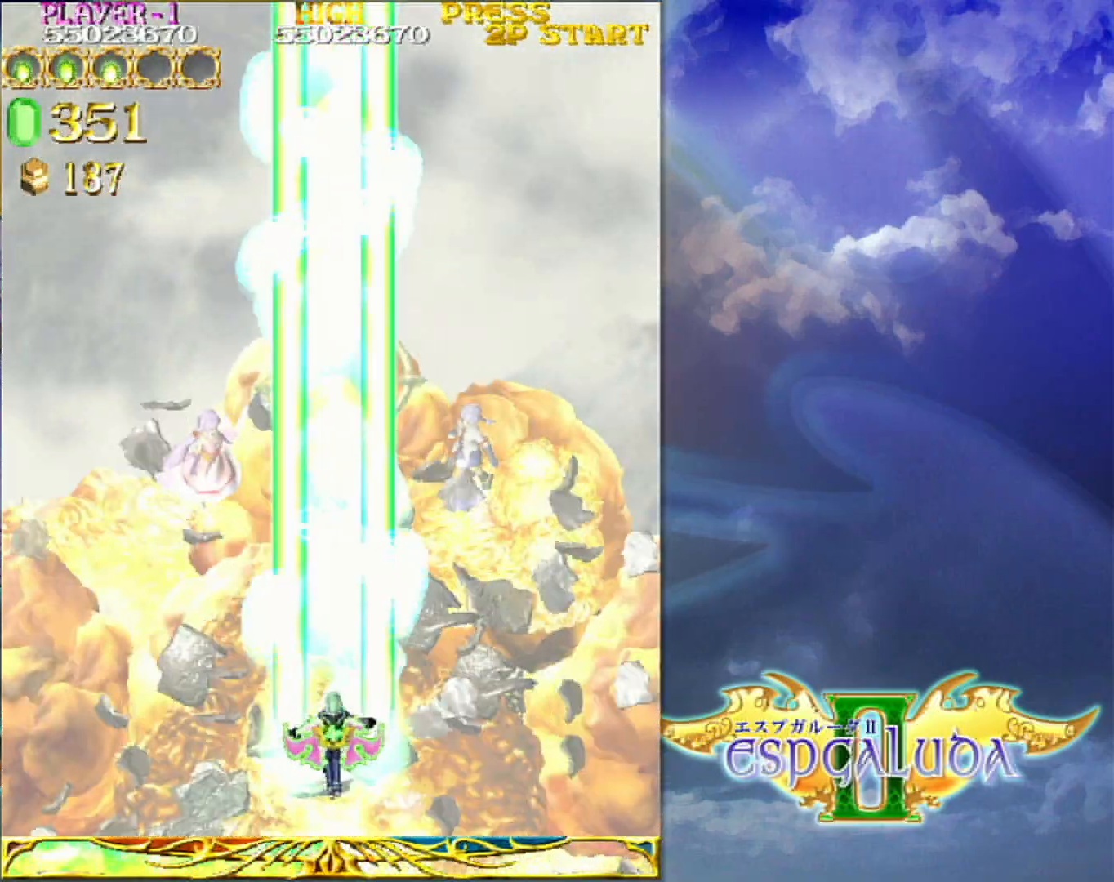
{"dt_ms": 500, "buttons": [], "left_stick": "up-right"}
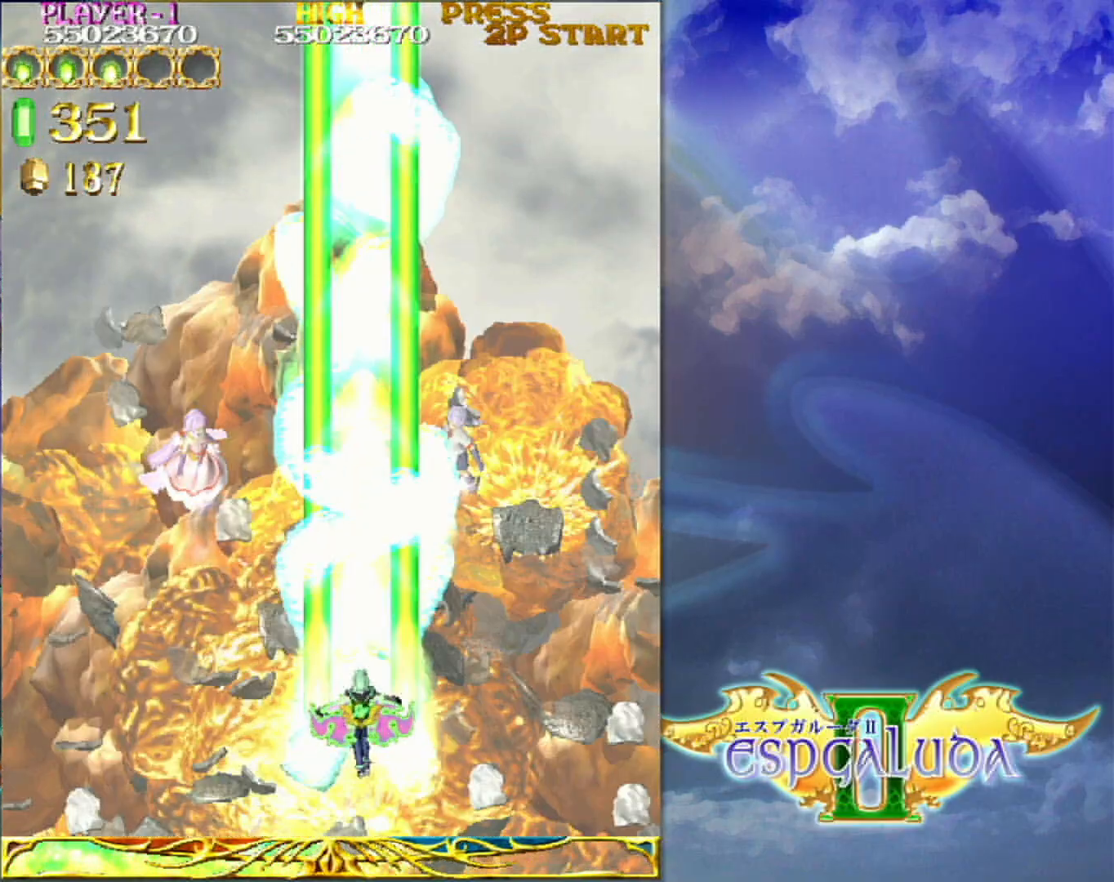
{"dt_ms": 500, "buttons": [], "left_stick": "center"}
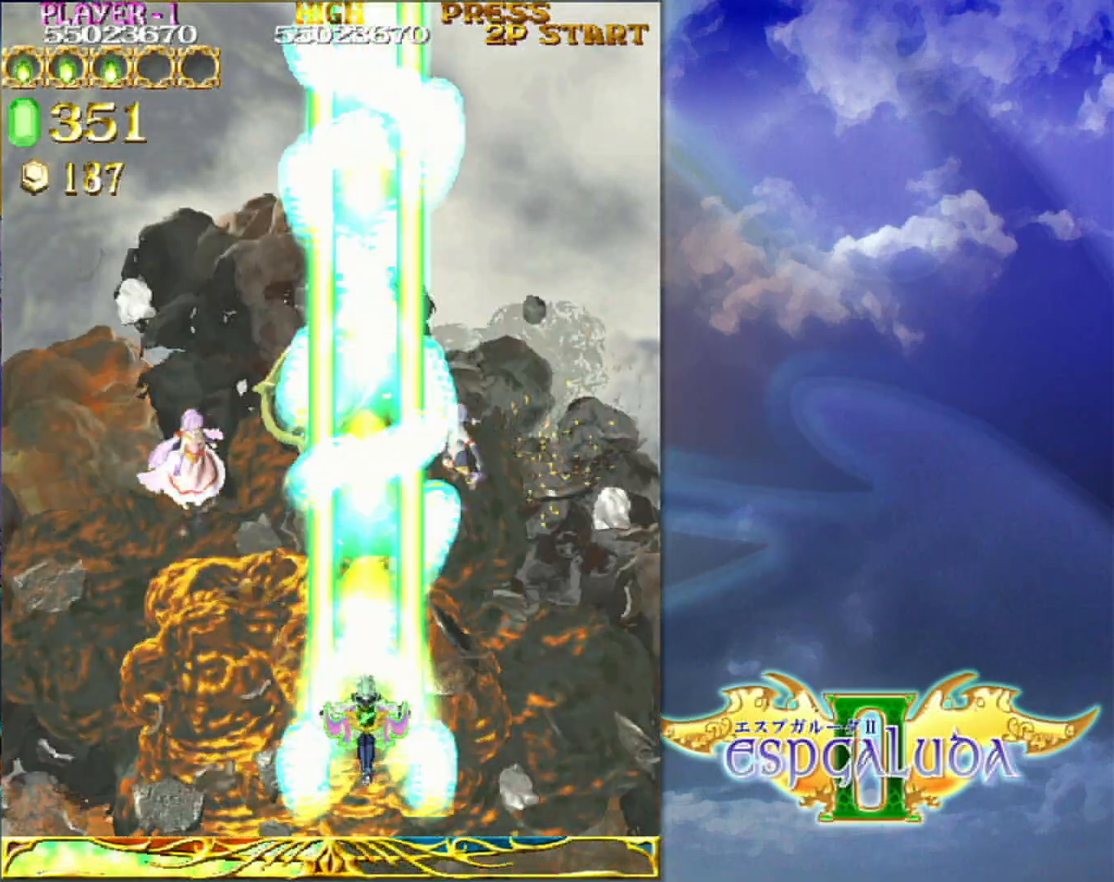
{"dt_ms": 500, "buttons": [], "left_stick": "center", "events": []}
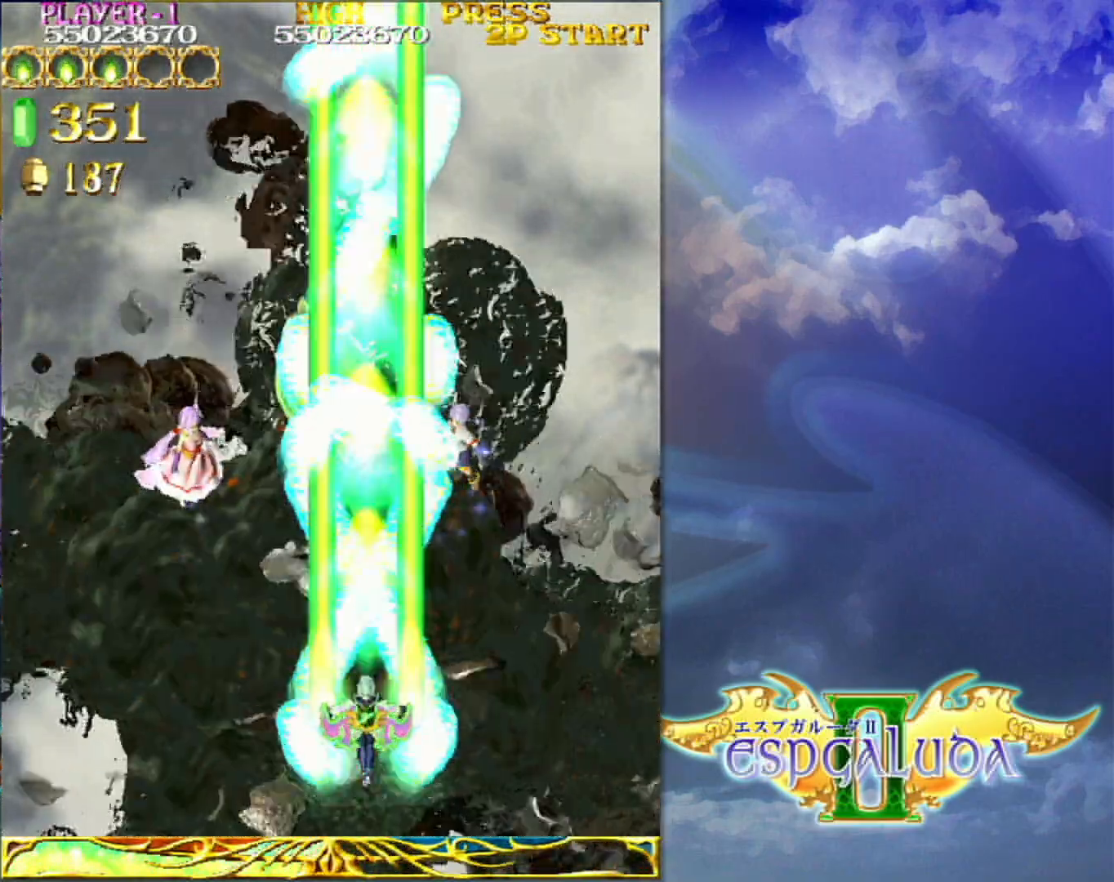
{"dt_ms": 500, "buttons": [], "left_stick": "center", "events": []}
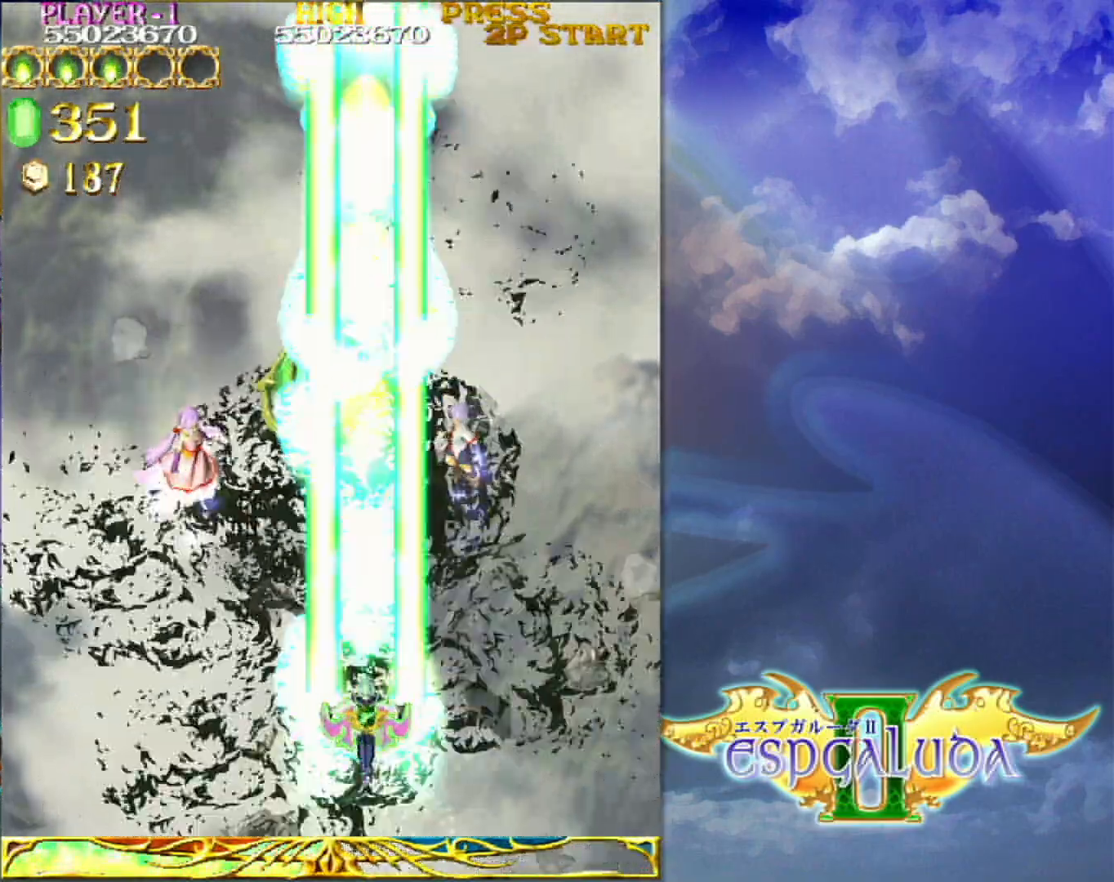
{"dt_ms": 500, "buttons": [], "left_stick": "center", "events": []}
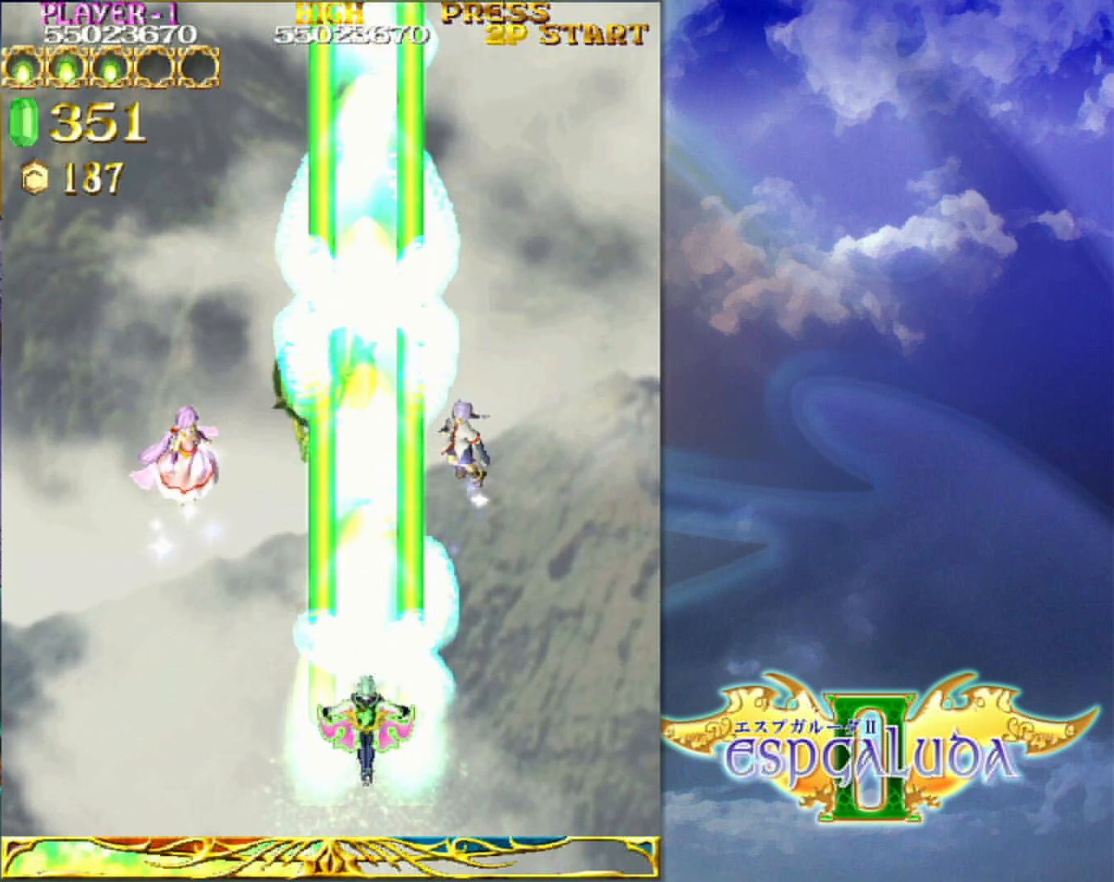
{"dt_ms": 500, "buttons": [], "left_stick": "center", "events": []}
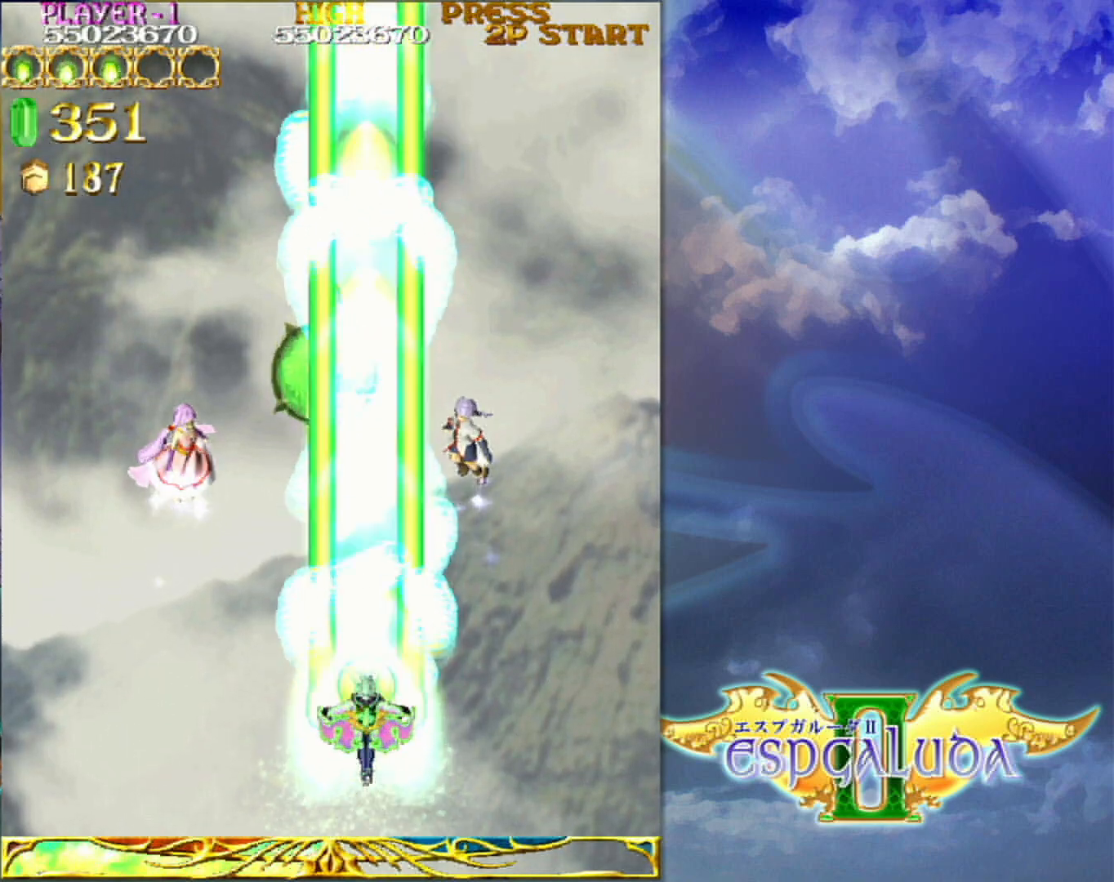
{"dt_ms": 500, "buttons": [], "left_stick": "center", "events": []}
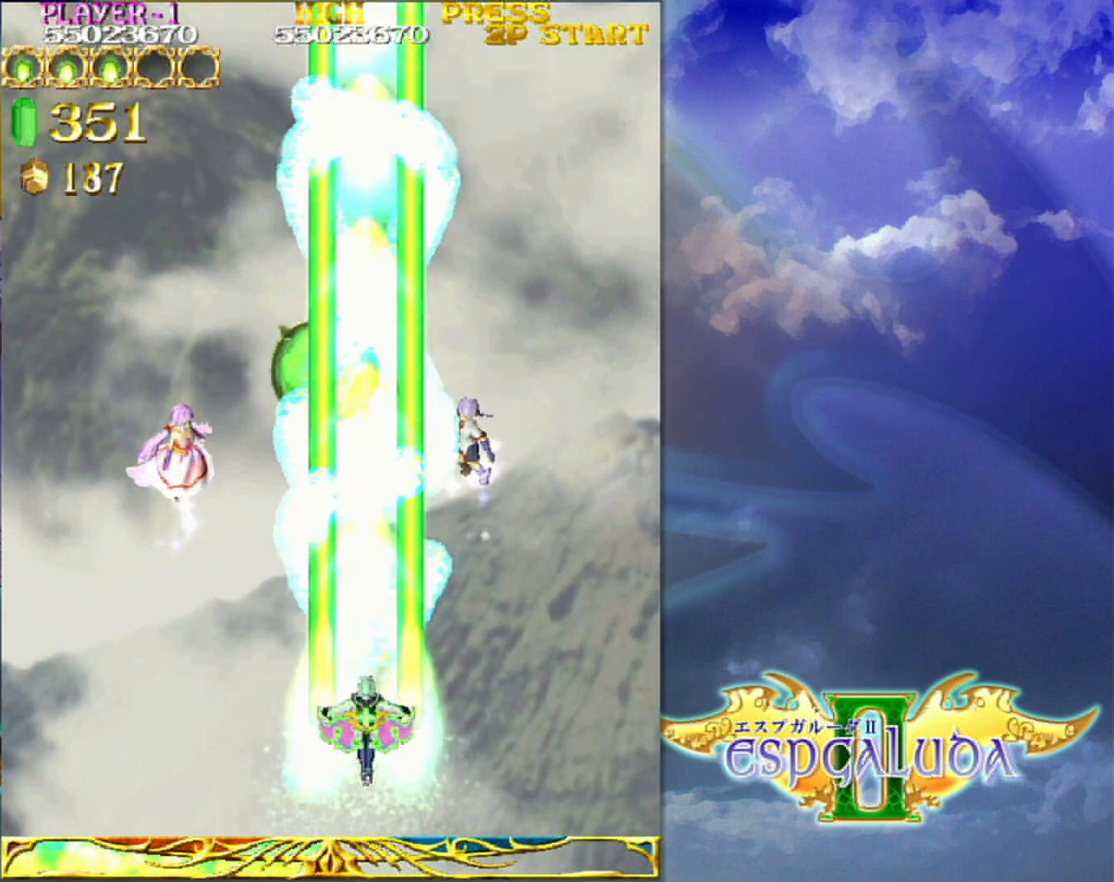
{"dt_ms": 500, "buttons": [], "left_stick": "center", "events": []}
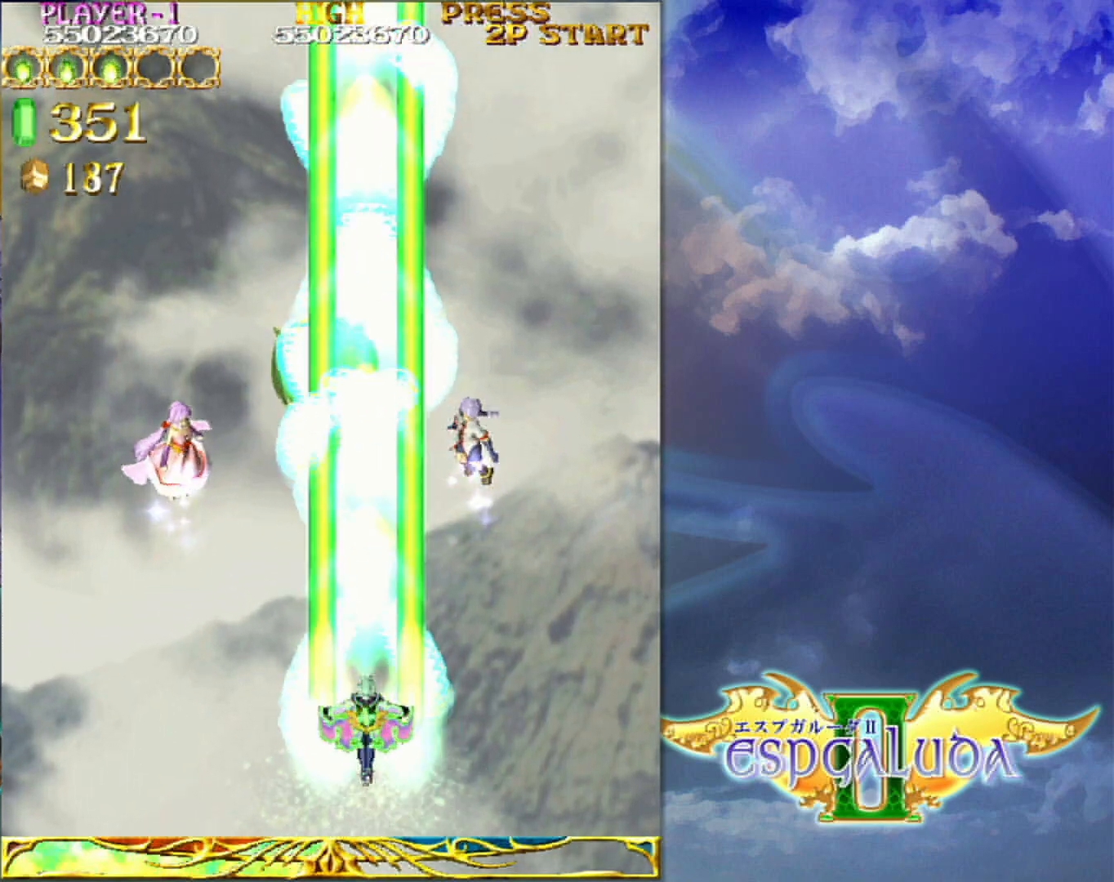
{"dt_ms": 500, "buttons": [], "left_stick": "center", "events": []}
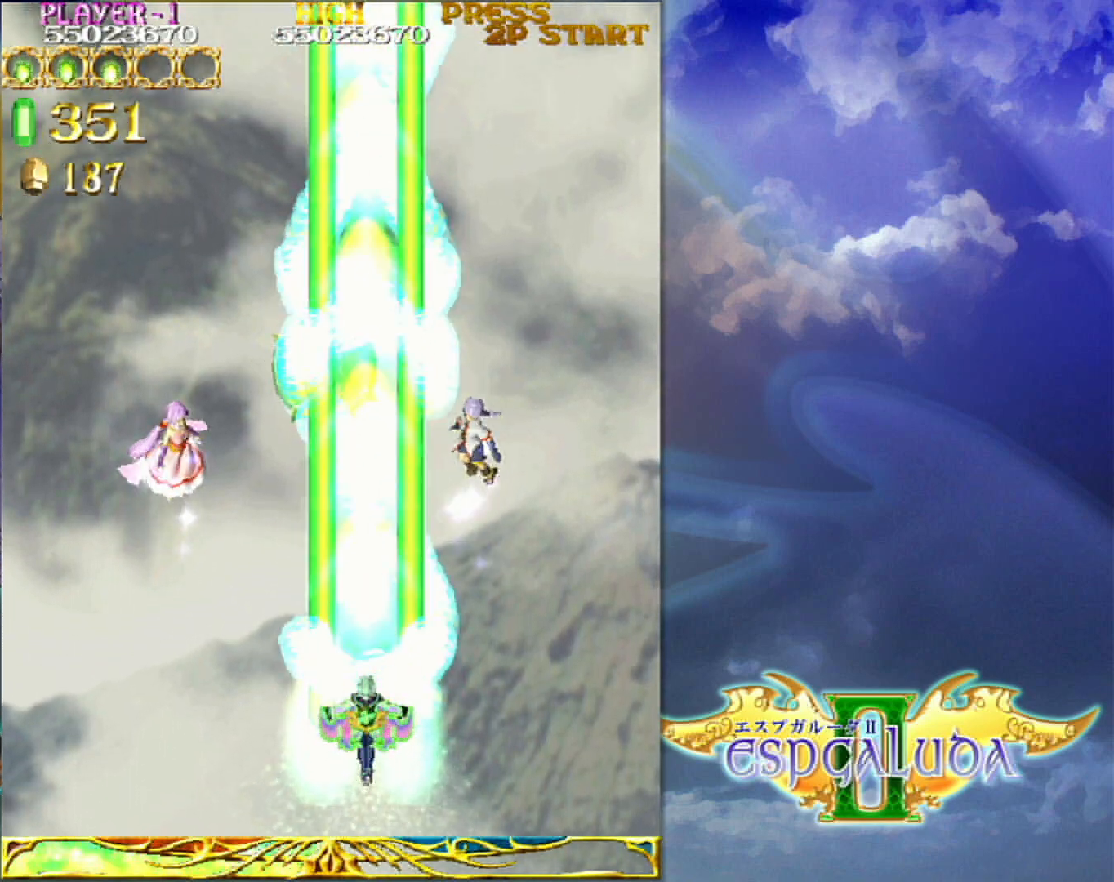
{"dt_ms": 500, "buttons": [], "left_stick": "center", "events": [[100, "left_stick", "up-left"], [200, "left_stick", "center"]]}